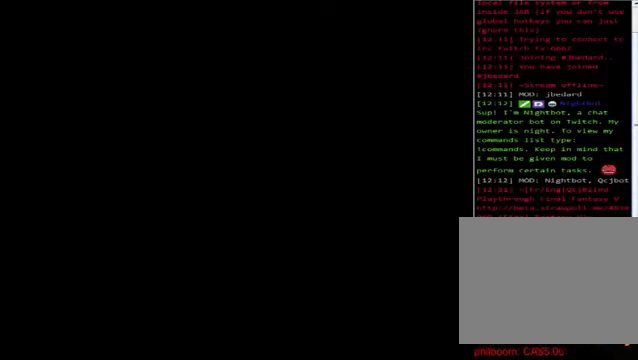
Gameplay with a controller (Xbox layout); each line is a JSON object with the inputs held at the frame after it. "events" lists button and stick changes between this image and that frame as [ms after this image, input, new state], when the widget could be followed in between. Not read: right_stick.
{"buttons": [], "left_stick": "center", "events": []}
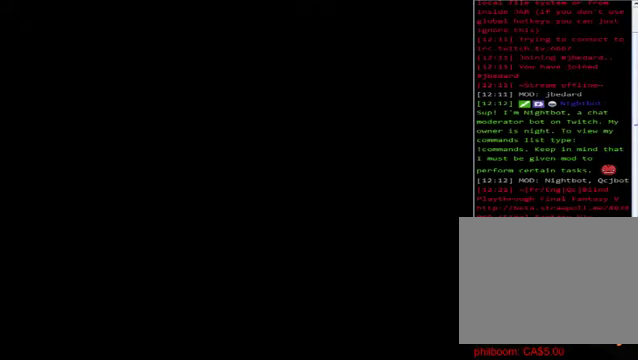
{"buttons": [], "left_stick": "center", "events": []}
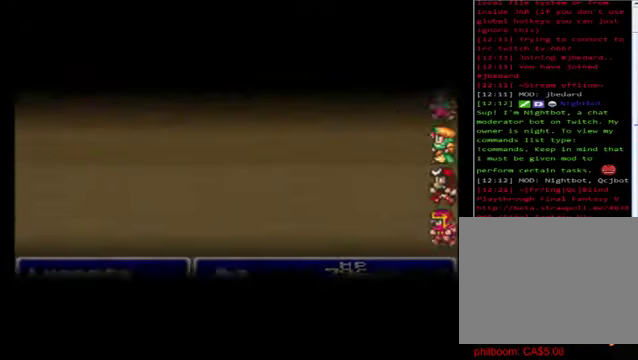
{"buttons": [], "left_stick": "center", "events": []}
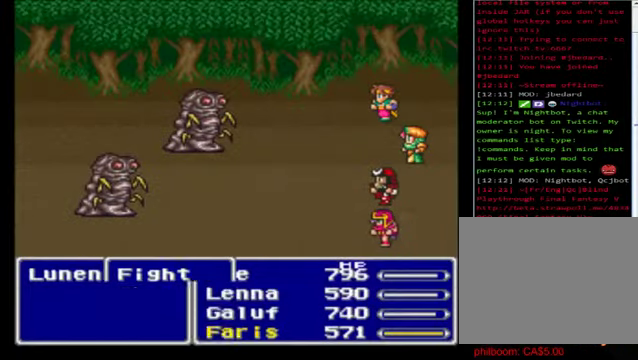
{"buttons": [], "left_stick": "center", "events": []}
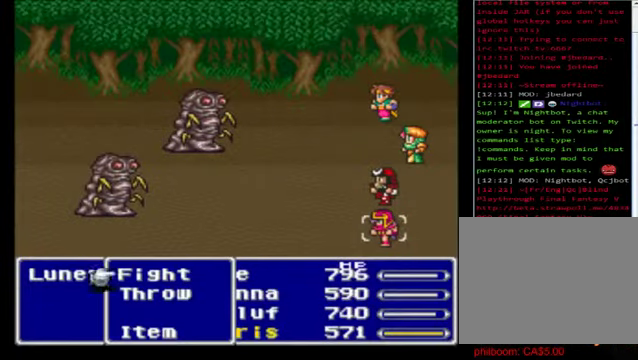
{"buttons": [], "left_stick": "center", "events": [[40, "A", "down"], [80, "A", "up"], [200, "A", "down"], [320, "A", "up"]]}
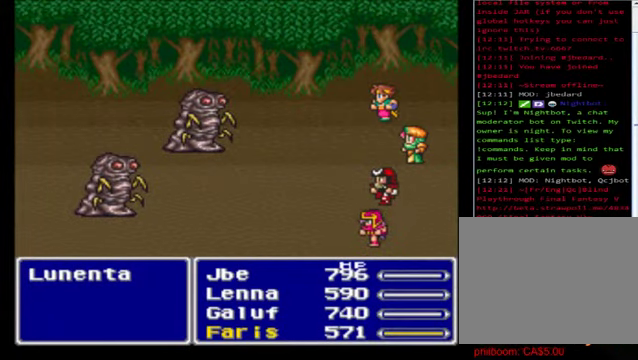
{"buttons": [], "left_stick": "center", "events": []}
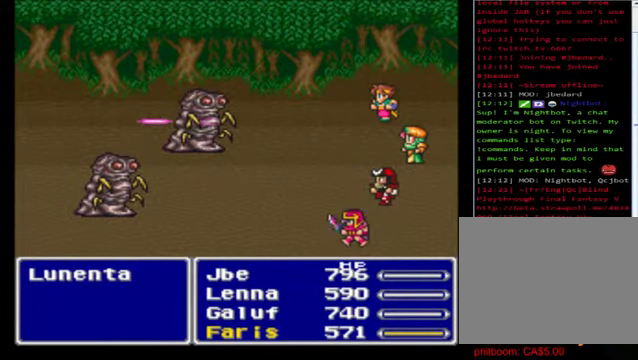
{"buttons": [], "left_stick": "center", "events": []}
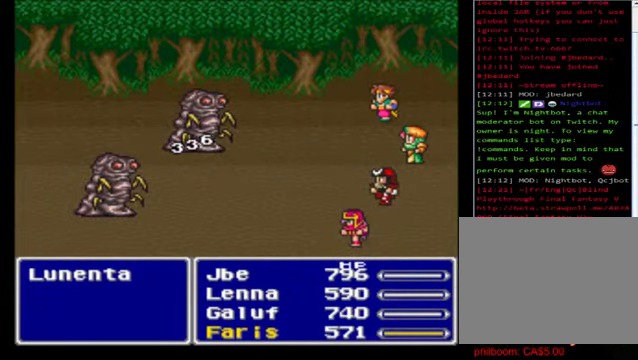
{"buttons": [], "left_stick": "center", "events": []}
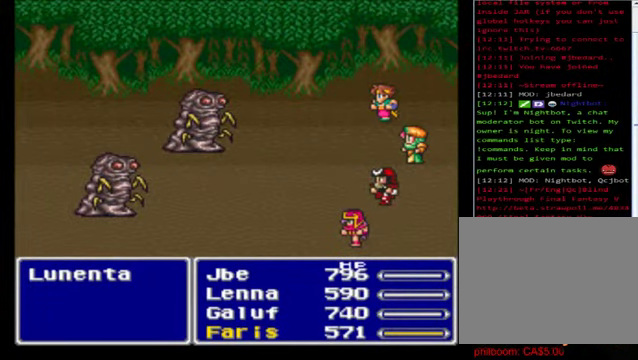
{"buttons": [], "left_stick": "center", "events": []}
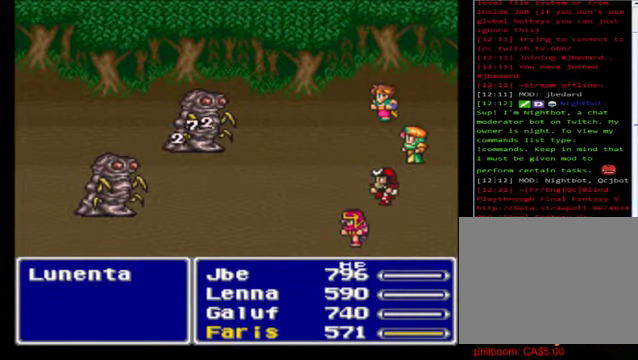
{"buttons": [], "left_stick": "center", "events": []}
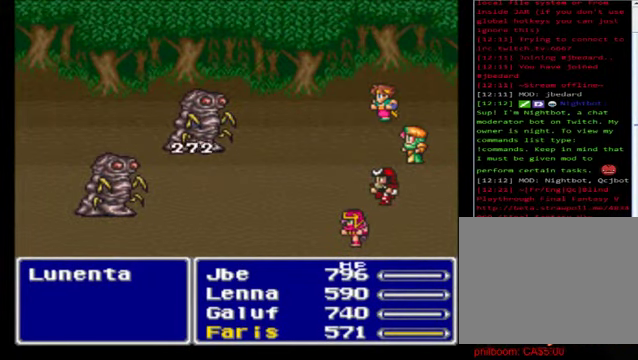
{"buttons": [], "left_stick": "center", "events": []}
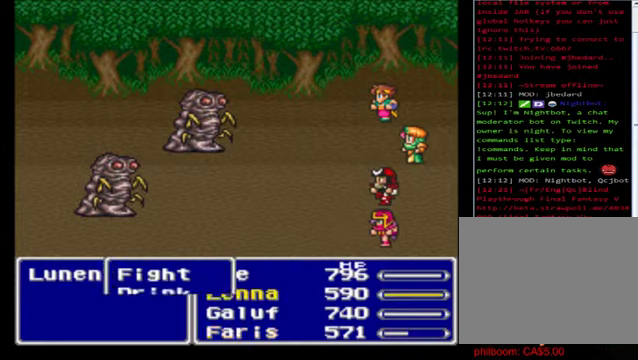
{"buttons": [], "left_stick": "center", "events": []}
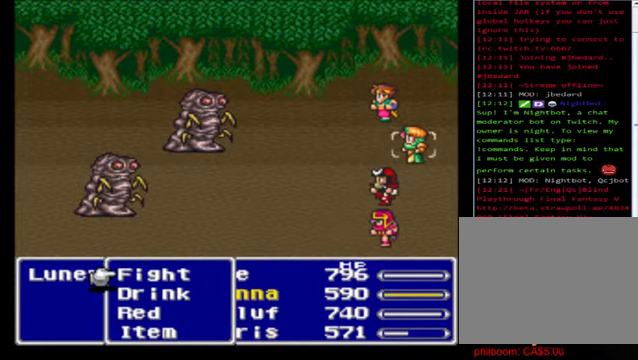
{"buttons": [], "left_stick": "down", "events": [[360, "left_stick", "down"]]}
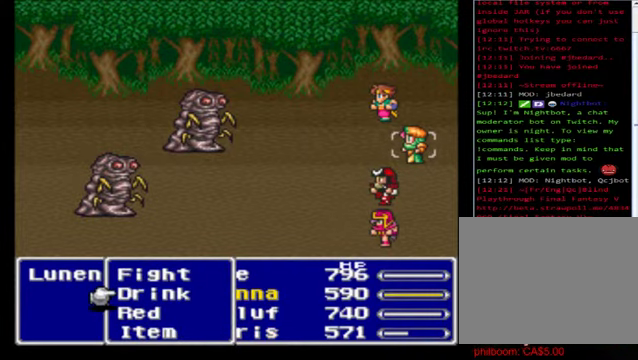
{"buttons": [], "left_stick": "up", "events": [[40, "left_stick", "center"], [320, "left_stick", "up"]]}
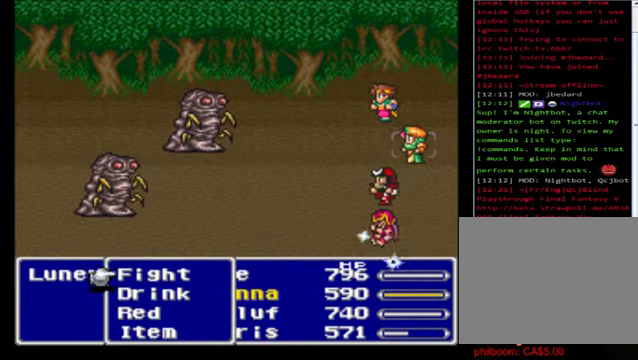
{"buttons": [], "left_stick": "right", "events": [[40, "left_stick", "center"], [160, "A", "down"], [320, "A", "up"], [360, "left_stick", "right"]]}
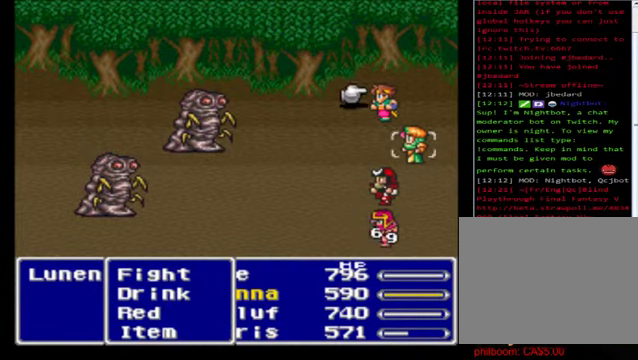
{"buttons": [], "left_stick": "down", "events": [[40, "left_stick", "down"]]}
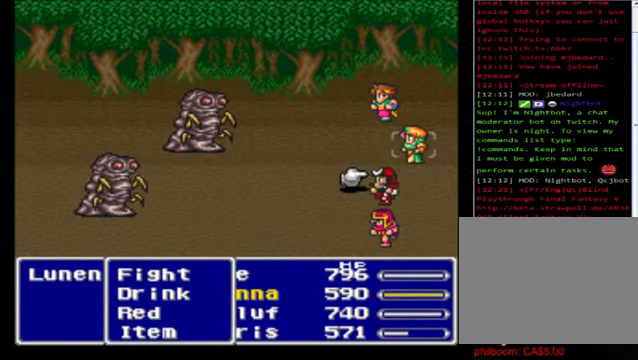
{"buttons": [], "left_stick": "center", "events": [[120, "left_stick", "center"], [200, "left_stick", "down"], [440, "left_stick", "center"]]}
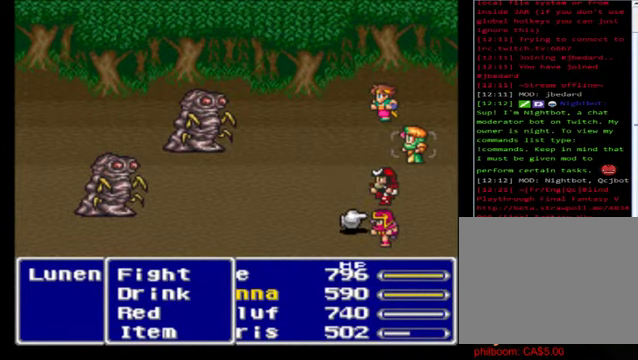
{"buttons": [], "left_stick": "center", "events": []}
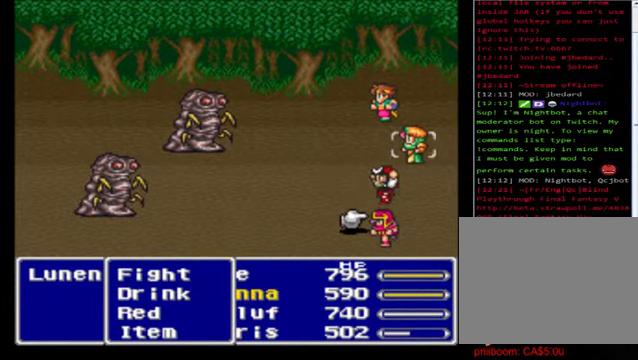
{"buttons": ["A"], "left_stick": "center", "events": [[440, "A", "down"]]}
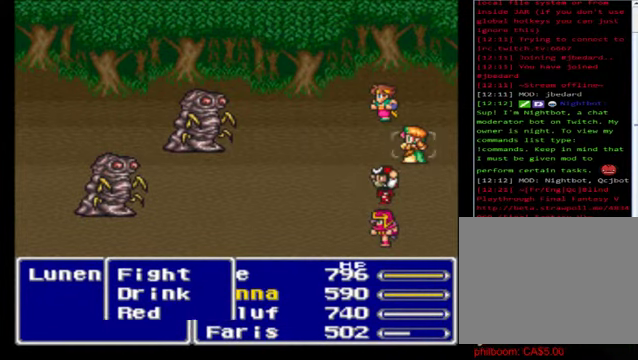
{"buttons": [], "left_stick": "center", "events": [[40, "A", "up"]]}
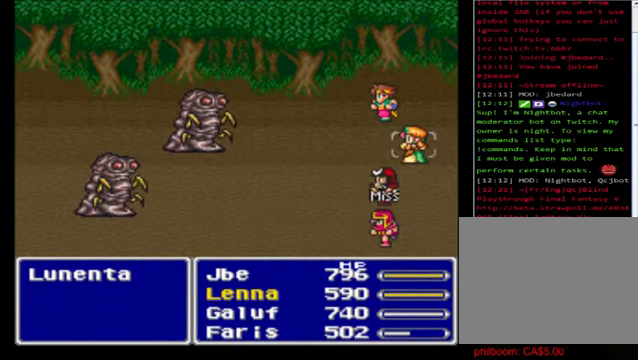
{"buttons": [], "left_stick": "center", "events": []}
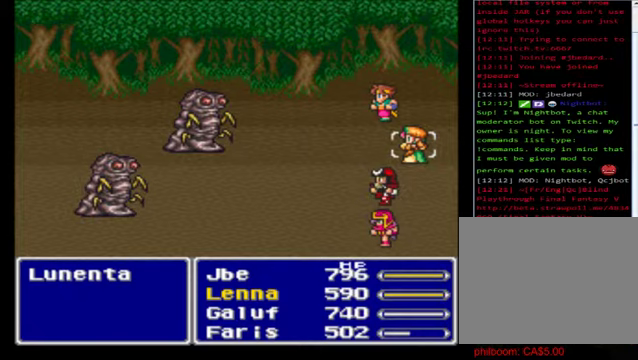
{"buttons": [], "left_stick": "center", "events": []}
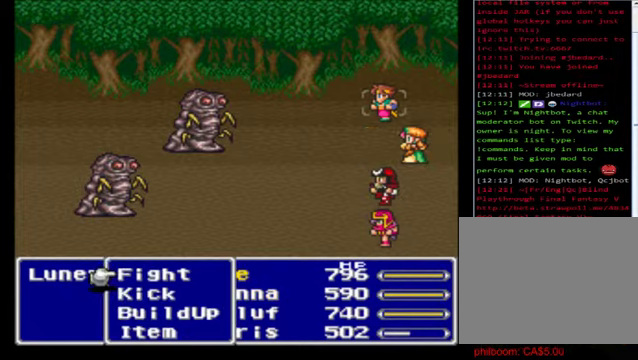
{"buttons": ["A"], "left_stick": "center", "events": [[240, "A", "down"], [360, "A", "up"], [480, "A", "down"]]}
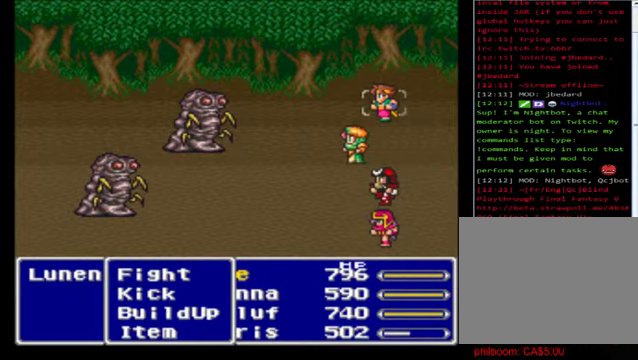
{"buttons": [], "left_stick": "center", "events": [[160, "A", "up"]]}
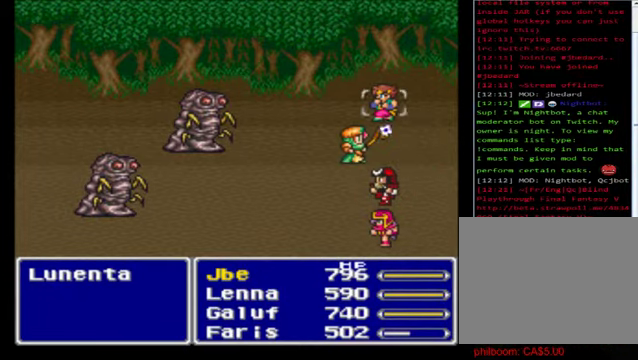
{"buttons": [], "left_stick": "center", "events": []}
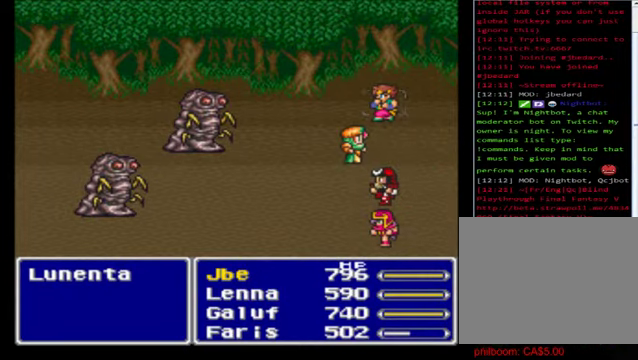
{"buttons": [], "left_stick": "center", "events": []}
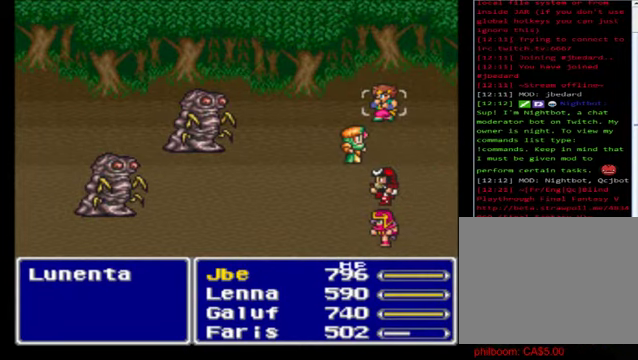
{"buttons": [], "left_stick": "center", "events": []}
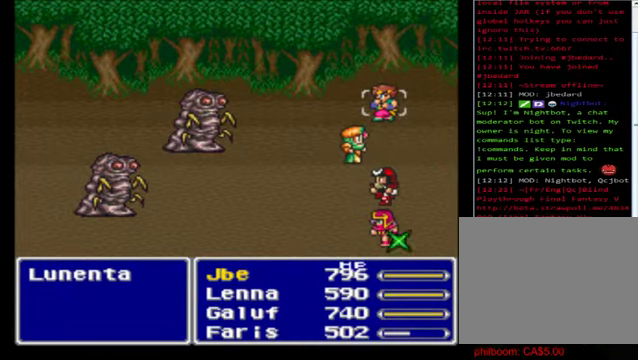
{"buttons": [], "left_stick": "center", "events": []}
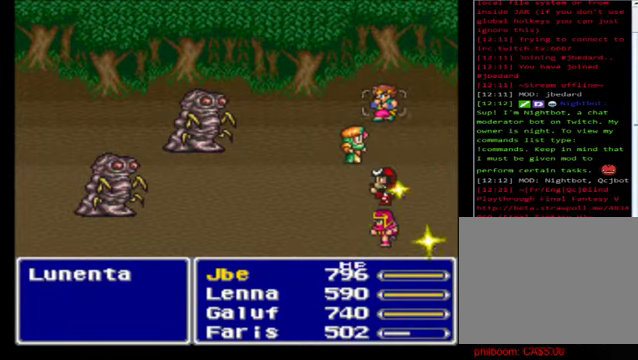
{"buttons": [], "left_stick": "center", "events": []}